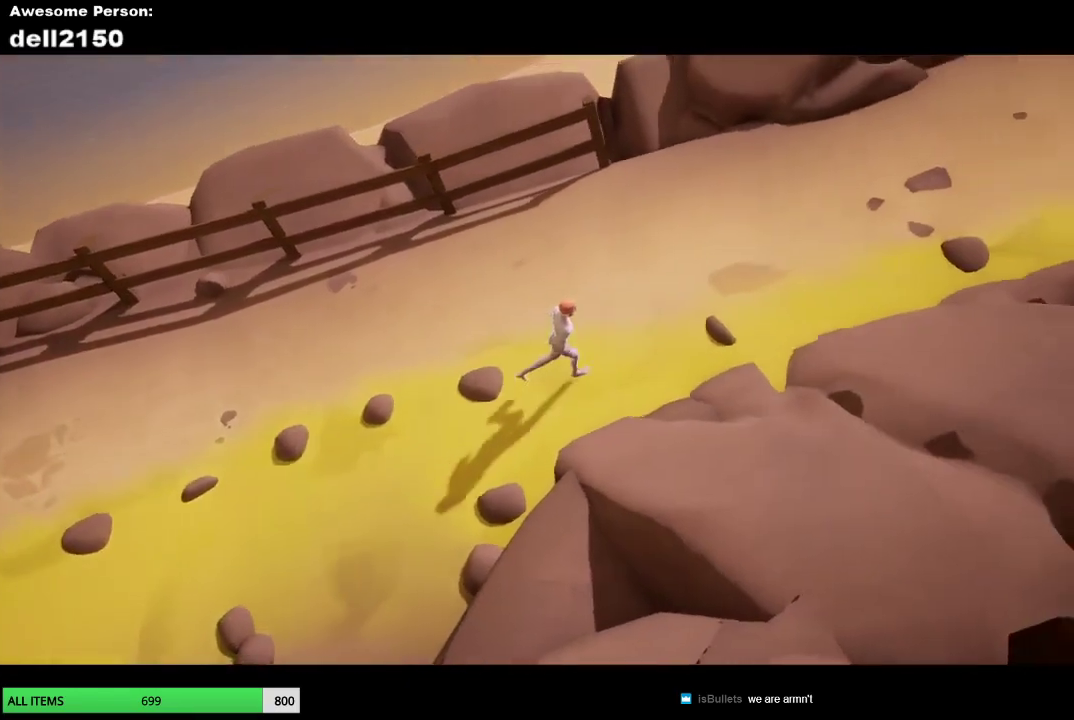
Gameplay with a controller (PlayStation layout); each line is a JSON object with the inputs held at the frame after it. "events" lists button and stick changes between this image and that frame as [ms after this image, input, new state], when the widget could be followed in between. Not read: R3 right_stick.
{"buttons": [], "left_stick": "up-right", "events": []}
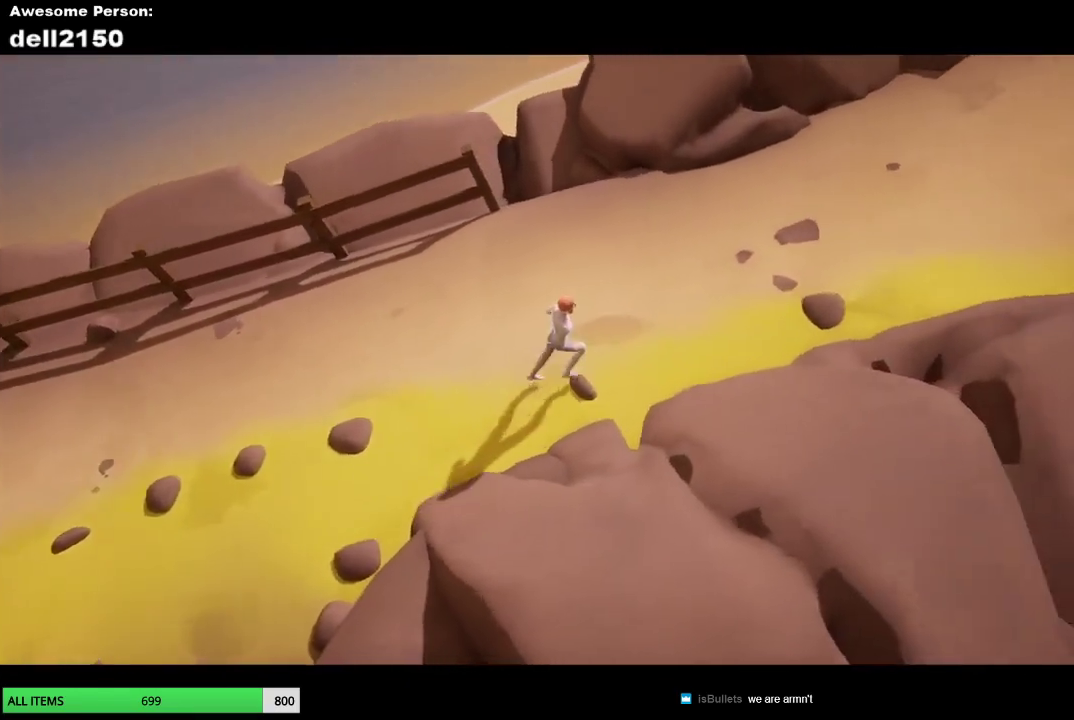
{"buttons": [], "left_stick": "up-right", "events": []}
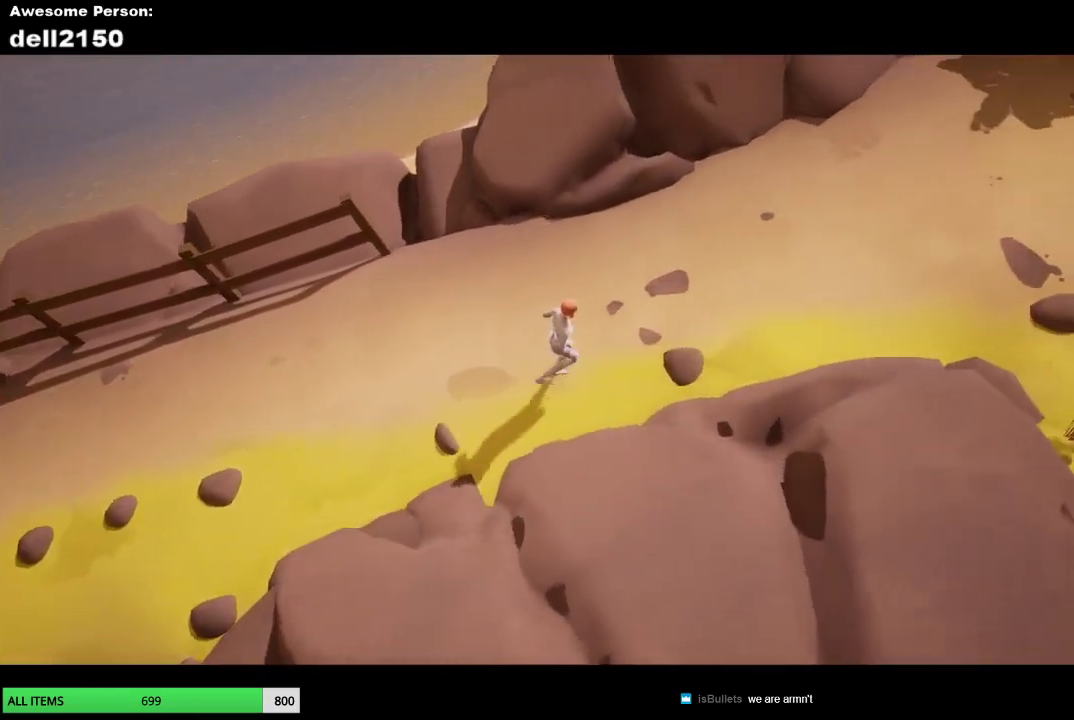
{"buttons": [], "left_stick": "right", "events": [[300, "left_stick", "right"]]}
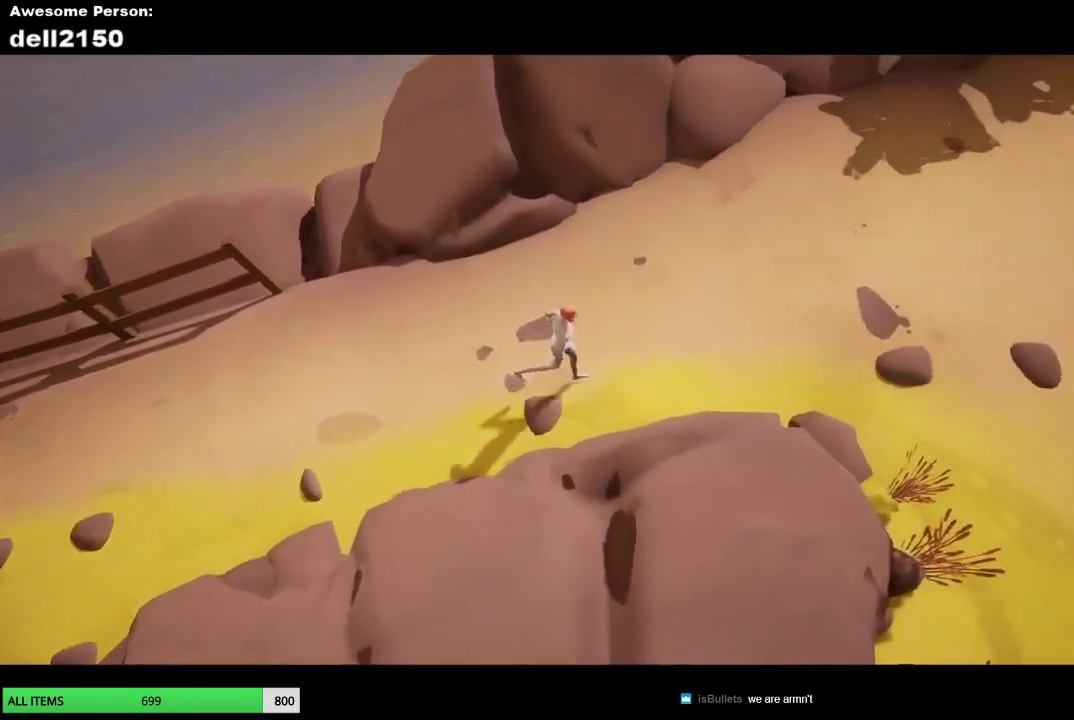
{"buttons": [], "left_stick": "right", "events": []}
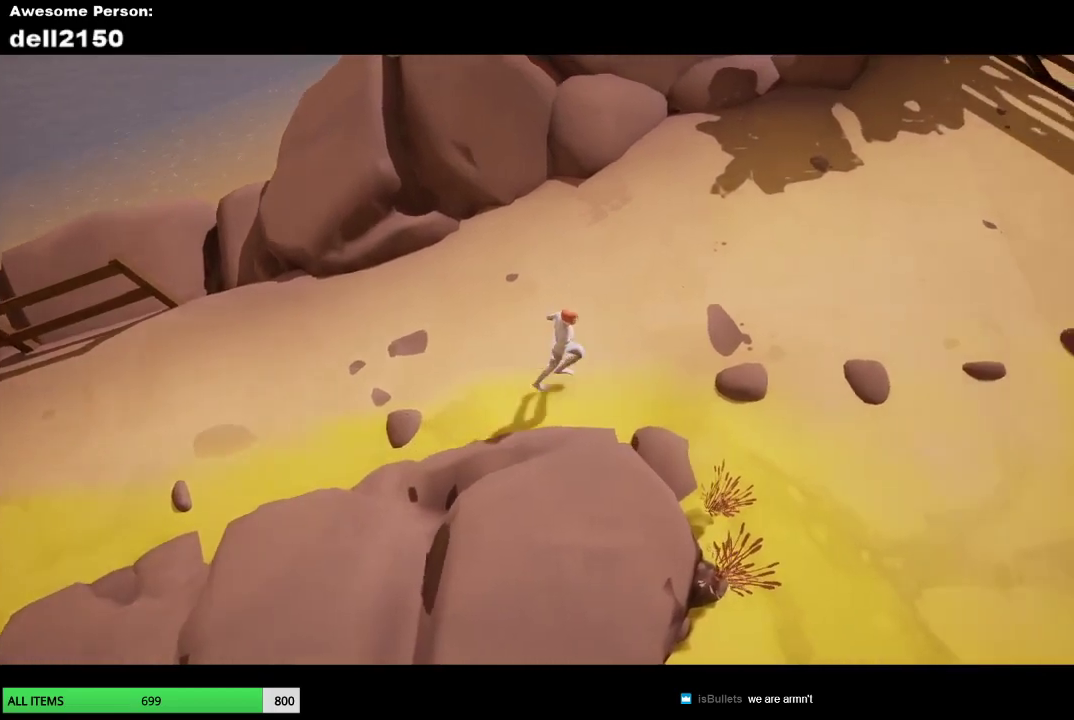
{"buttons": [], "left_stick": "down-right", "events": [[167, "left_stick", "down-right"]]}
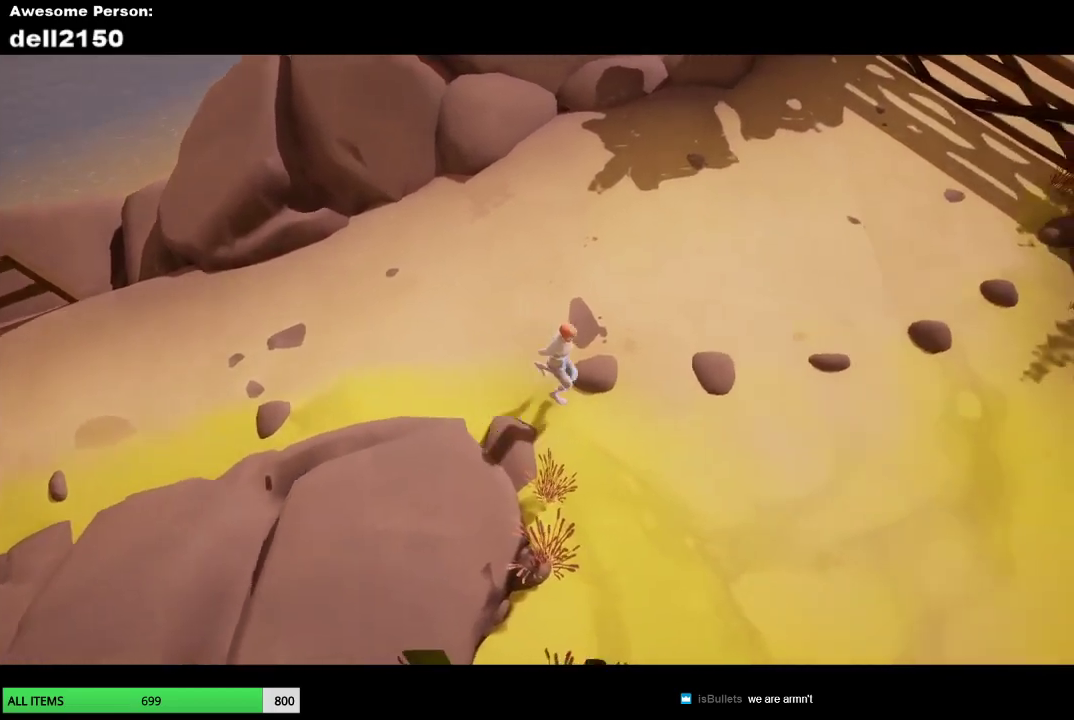
{"buttons": [], "left_stick": "down-right", "events": []}
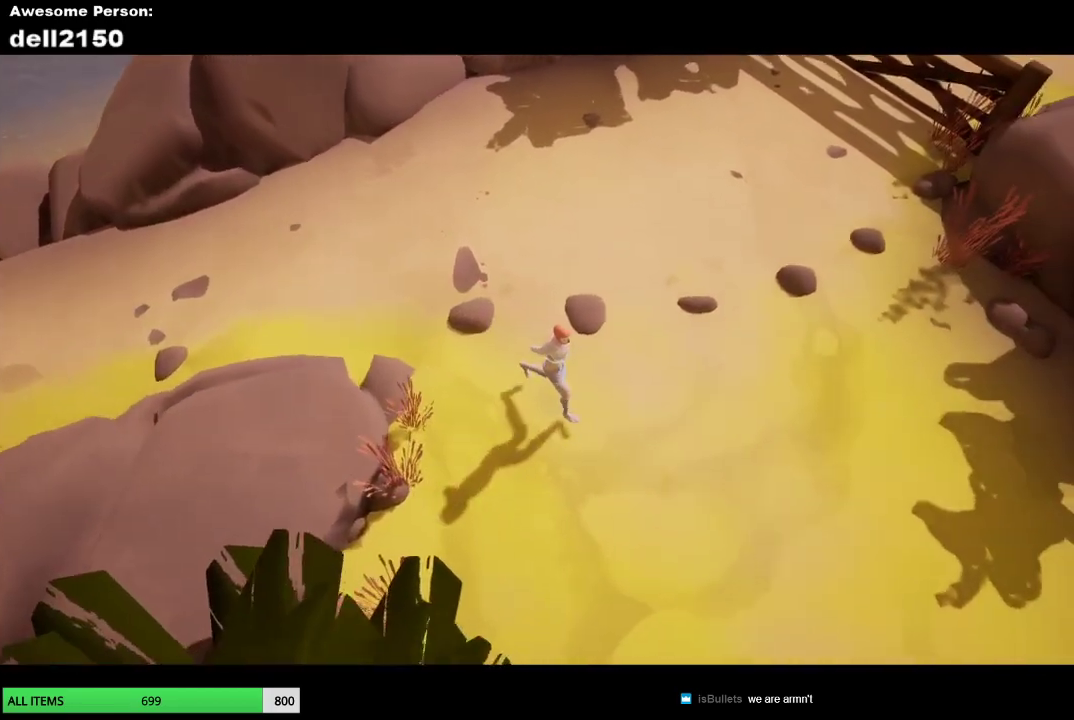
{"buttons": [], "left_stick": "down-right", "events": []}
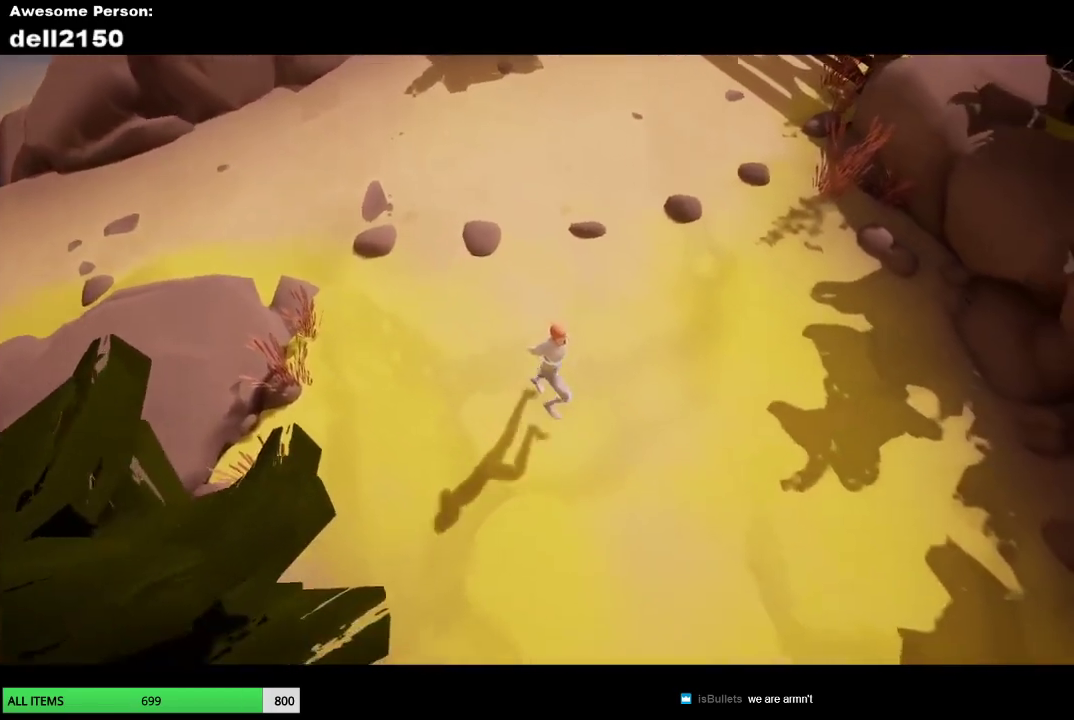
{"buttons": [], "left_stick": "down-right", "events": []}
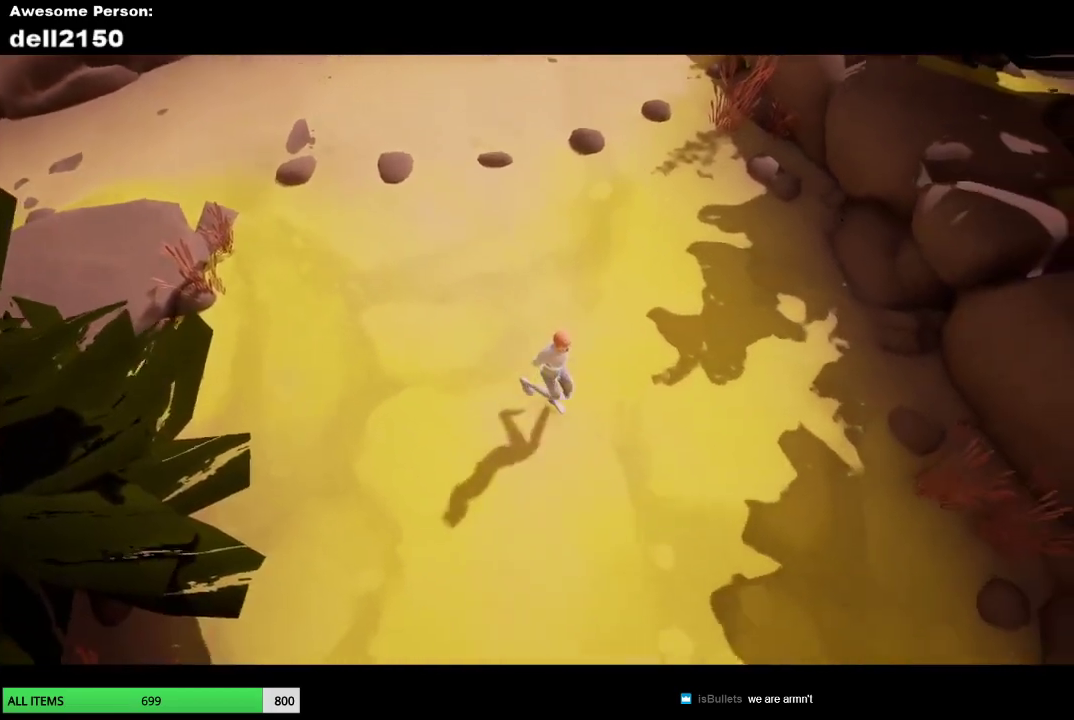
{"buttons": [], "left_stick": "down-right", "events": []}
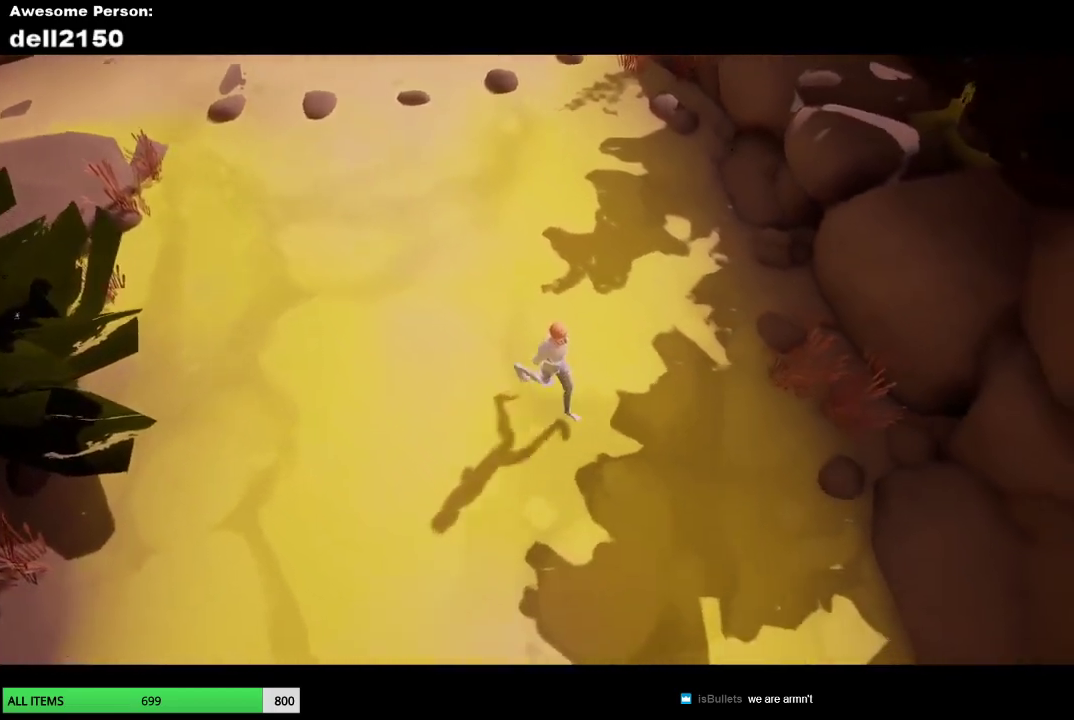
{"buttons": [], "left_stick": "down-right", "events": []}
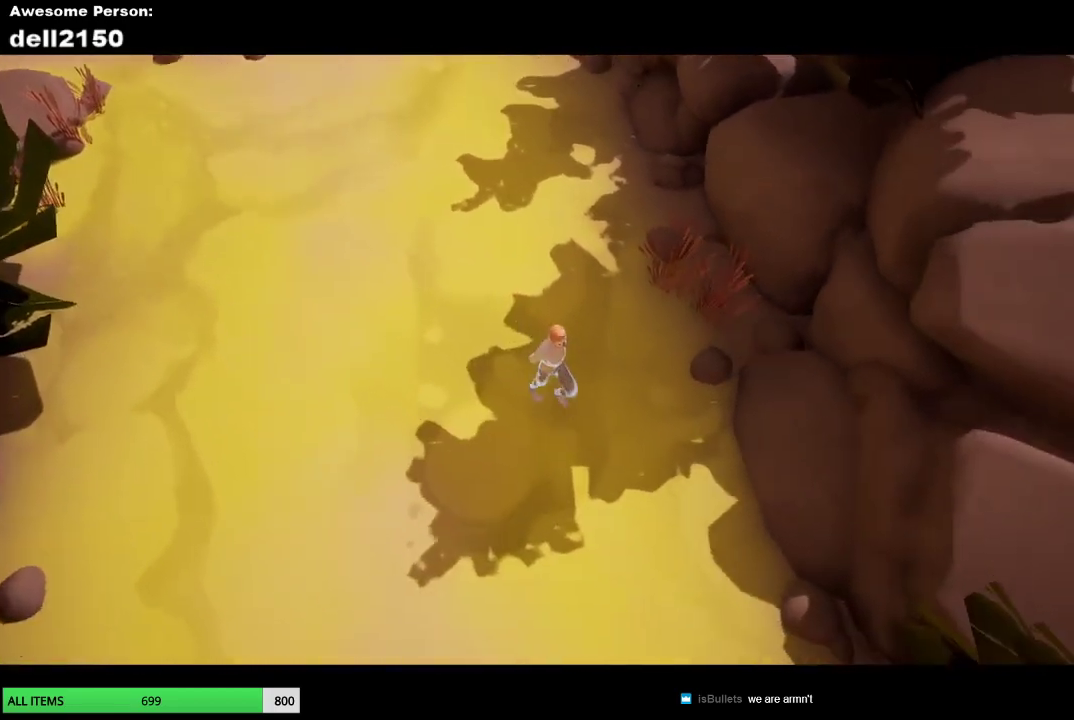
{"buttons": [], "left_stick": "down-right", "events": []}
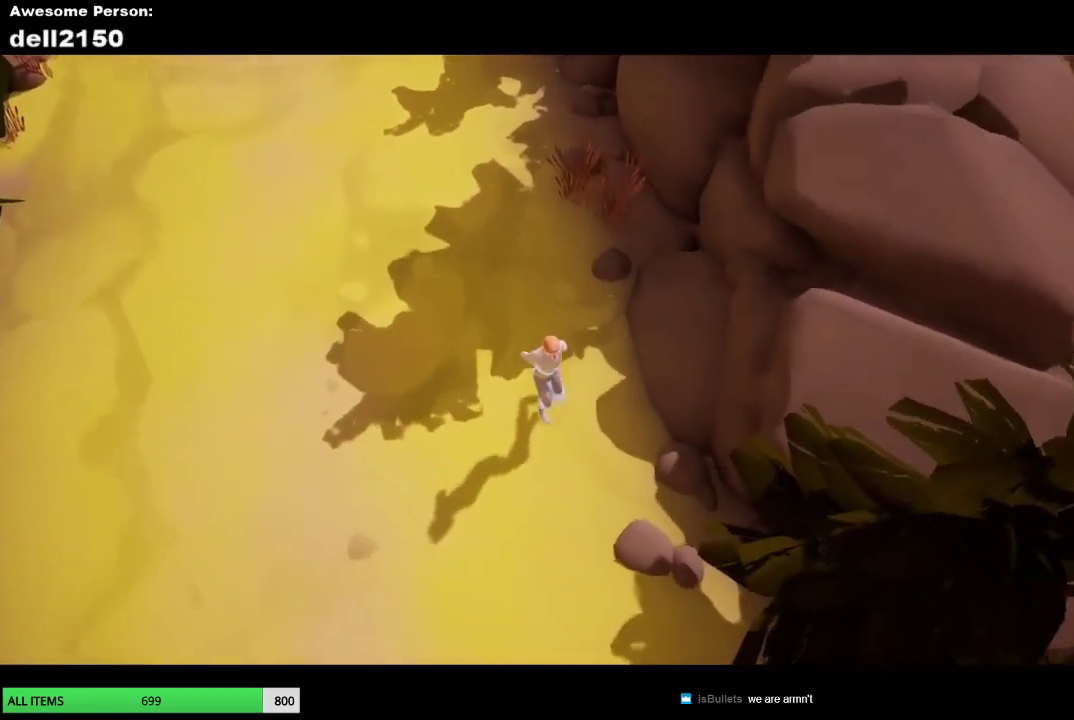
{"buttons": [], "left_stick": "down-right", "events": [[117, "left_stick", "down"], [400, "left_stick", "down-right"]]}
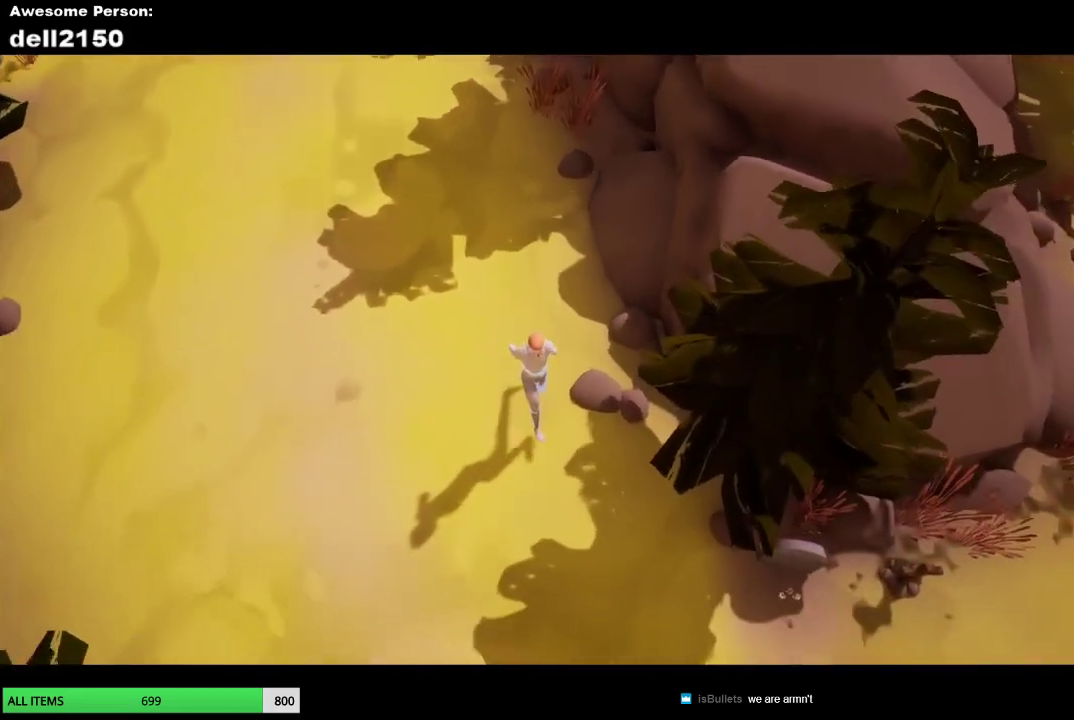
{"buttons": [], "left_stick": "down-right", "events": []}
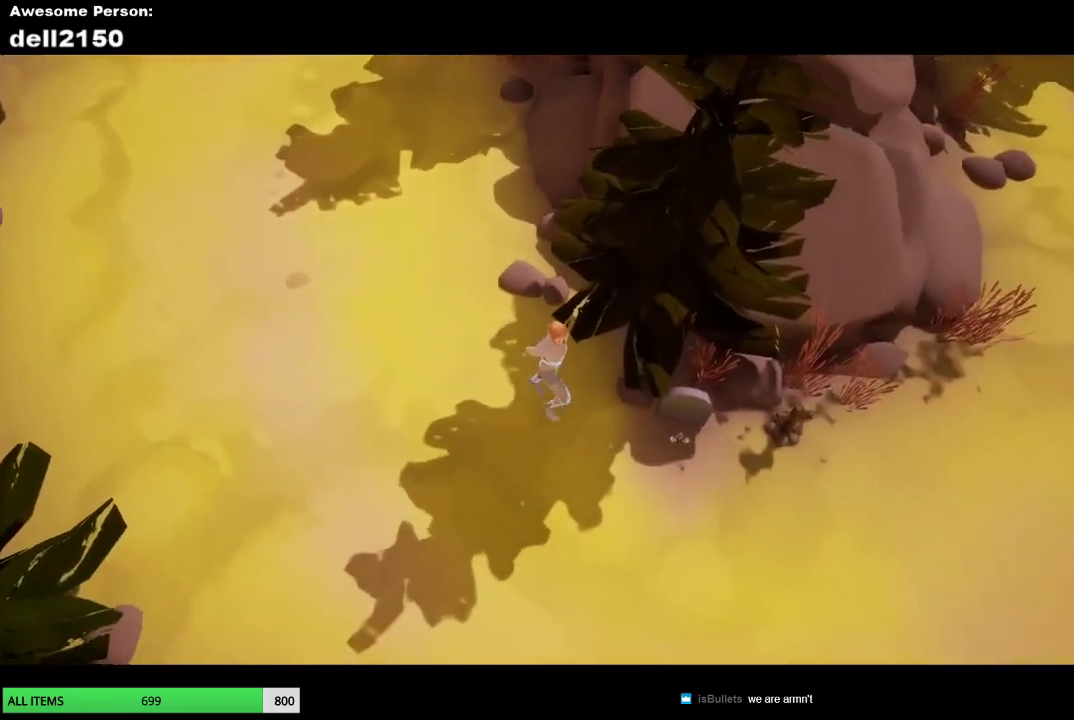
{"buttons": [], "left_stick": "right", "events": [[317, "left_stick", "right"]]}
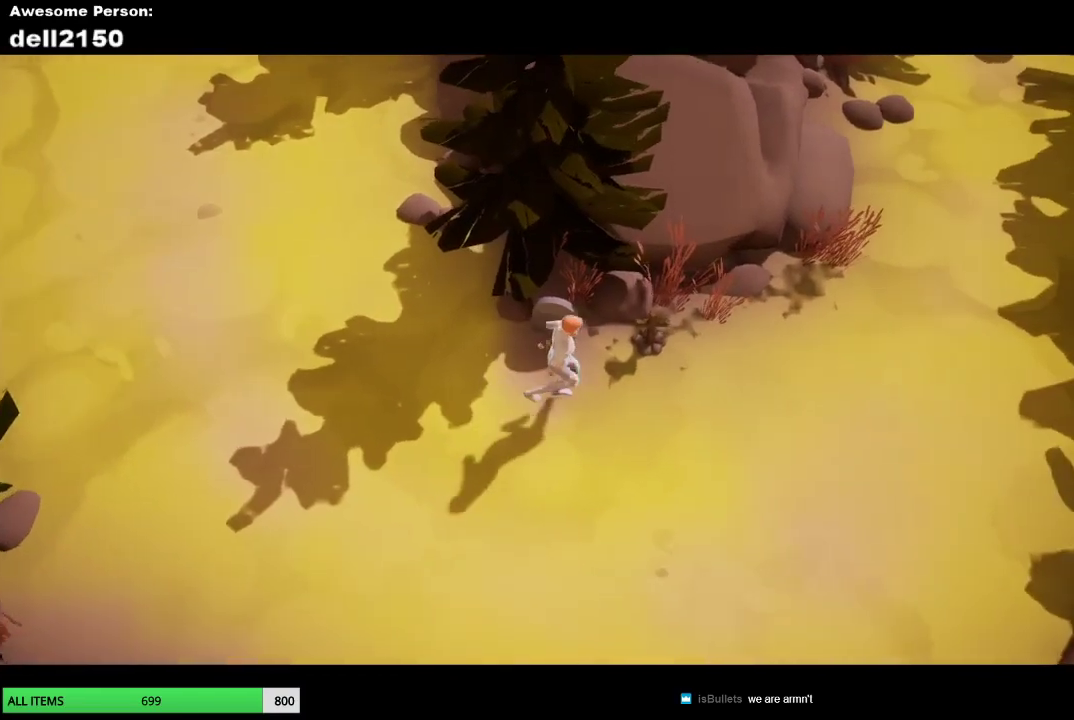
{"buttons": [], "left_stick": "right", "events": []}
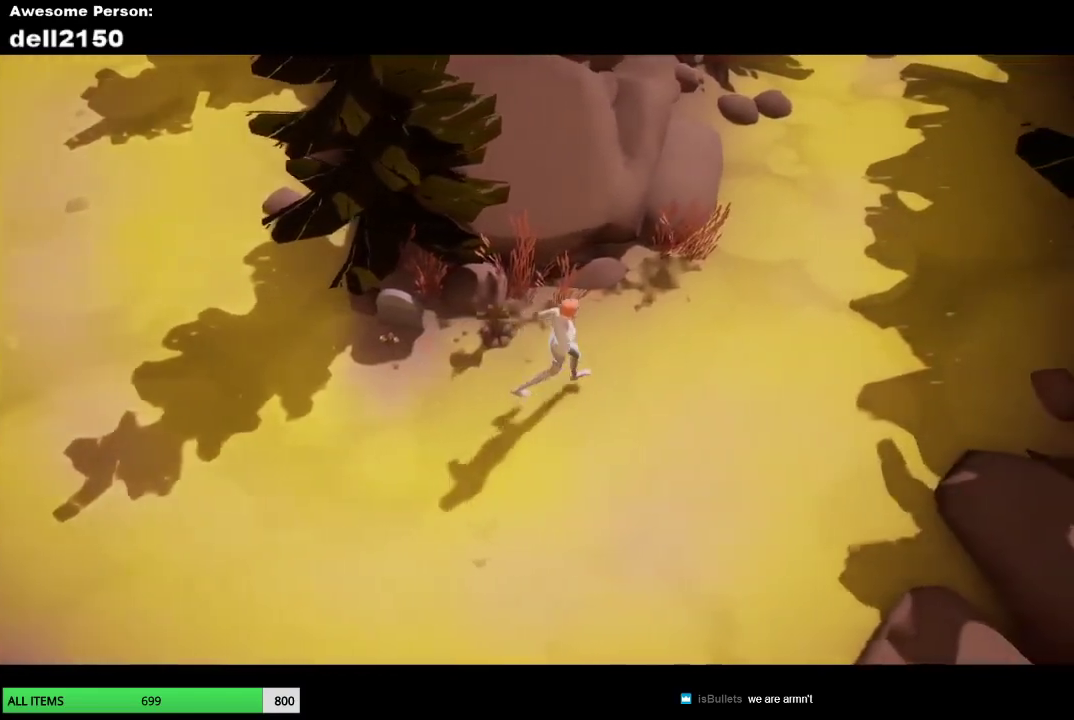
{"buttons": [], "left_stick": "up-right", "events": [[33, "left_stick", "up-right"]]}
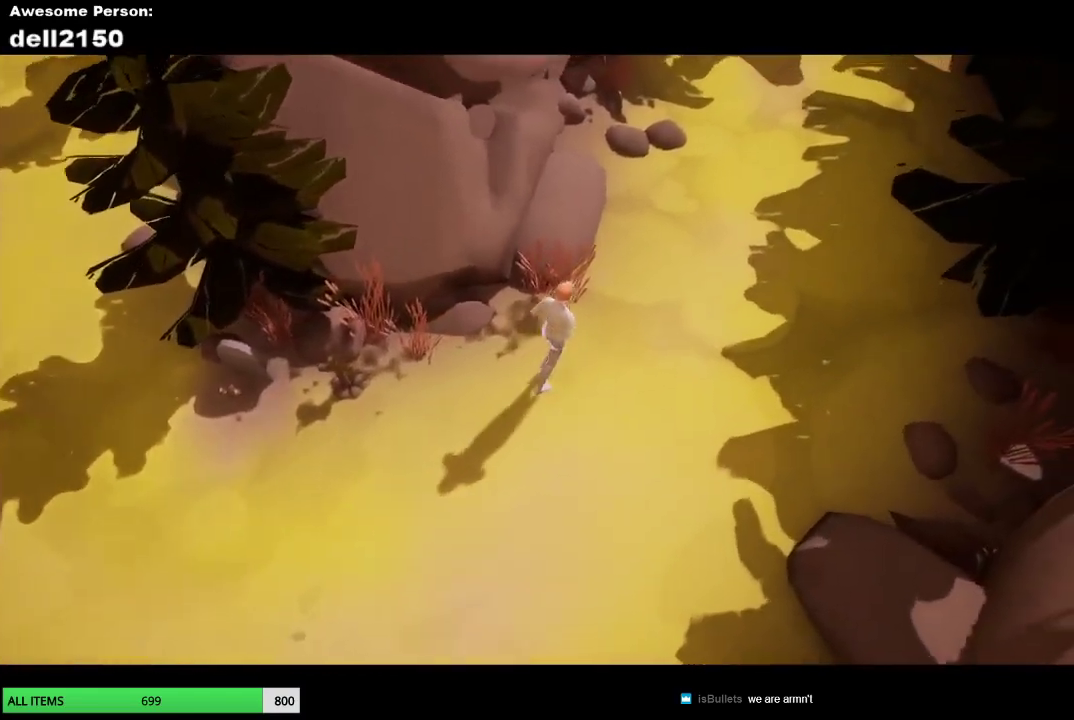
{"buttons": [], "left_stick": "up-right", "events": []}
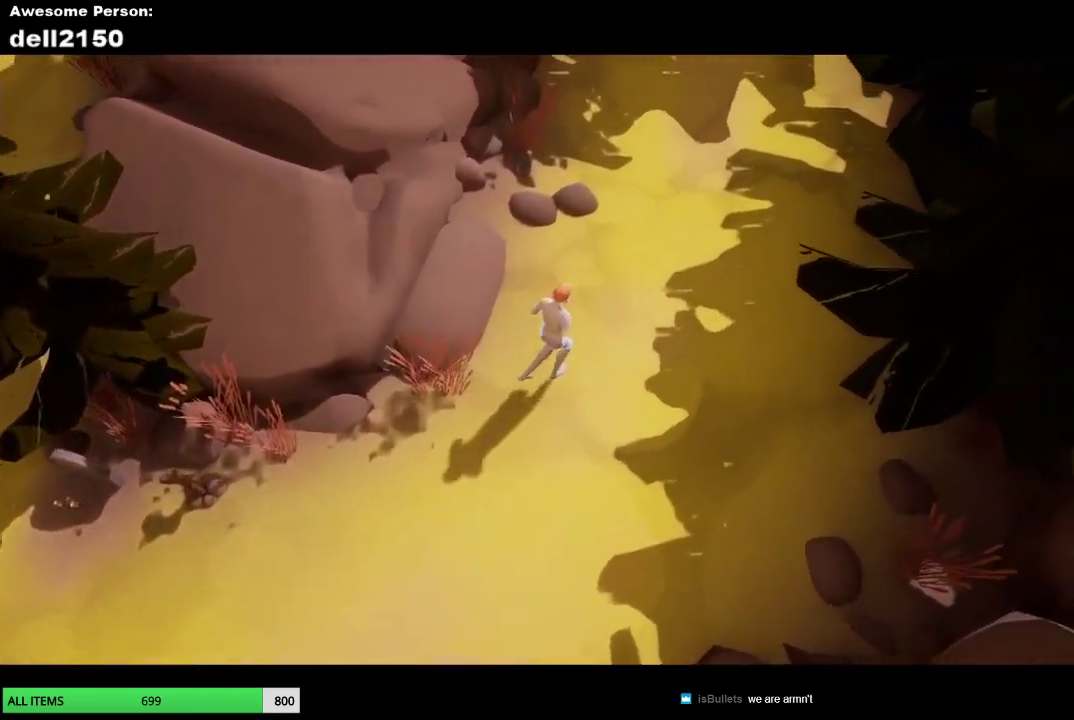
{"buttons": [], "left_stick": "up-right", "events": []}
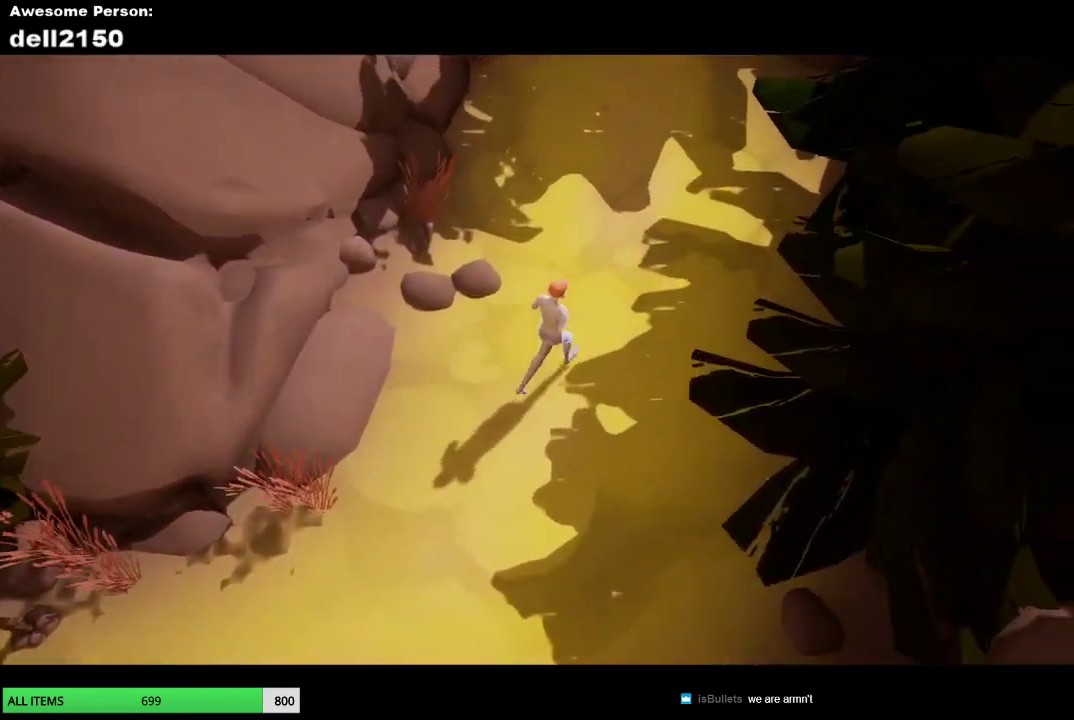
{"buttons": [], "left_stick": "up-right", "events": []}
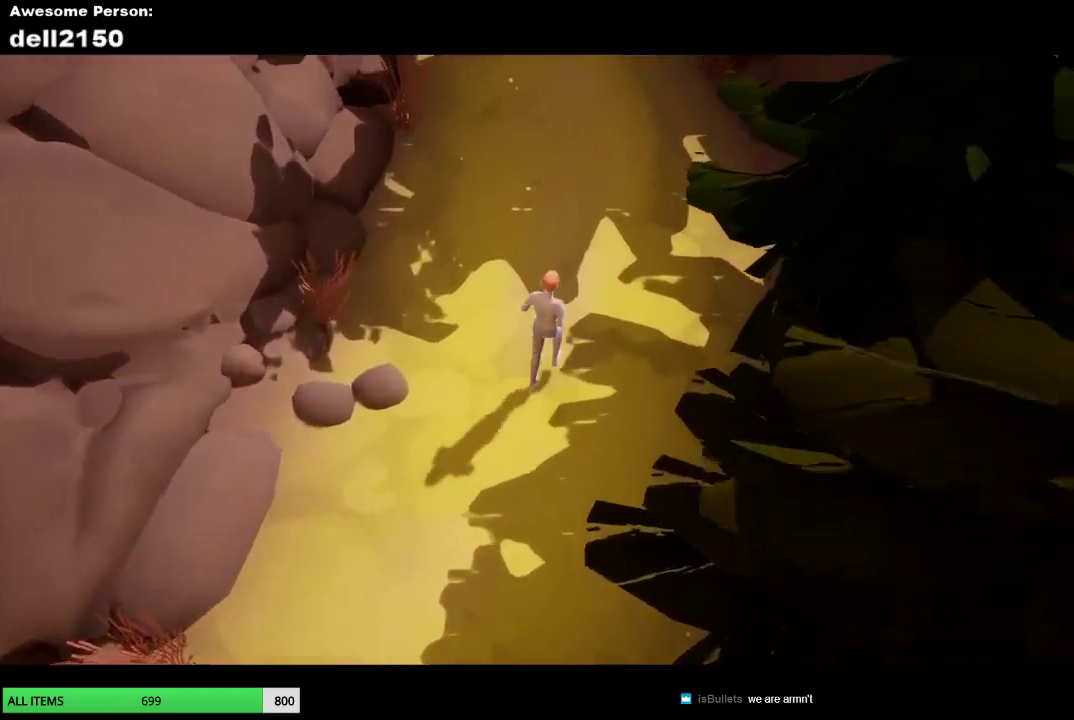
{"buttons": [], "left_stick": "up-right", "events": []}
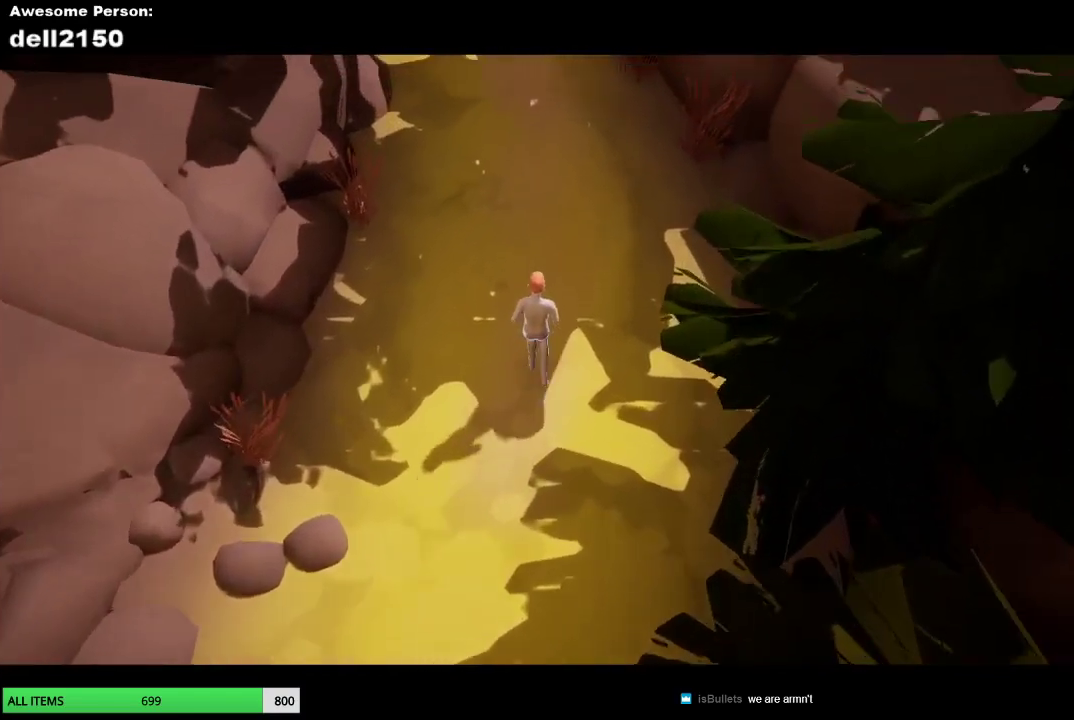
{"buttons": [], "left_stick": "up-right", "events": []}
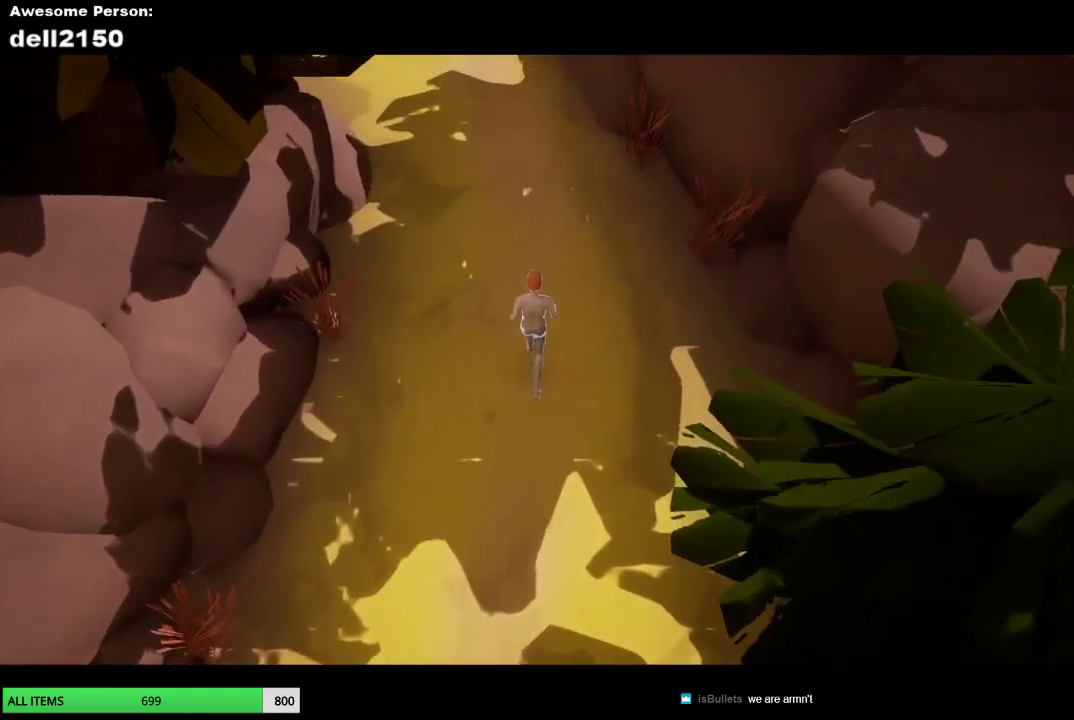
{"buttons": [], "left_stick": "up", "events": [[367, "left_stick", "up"]]}
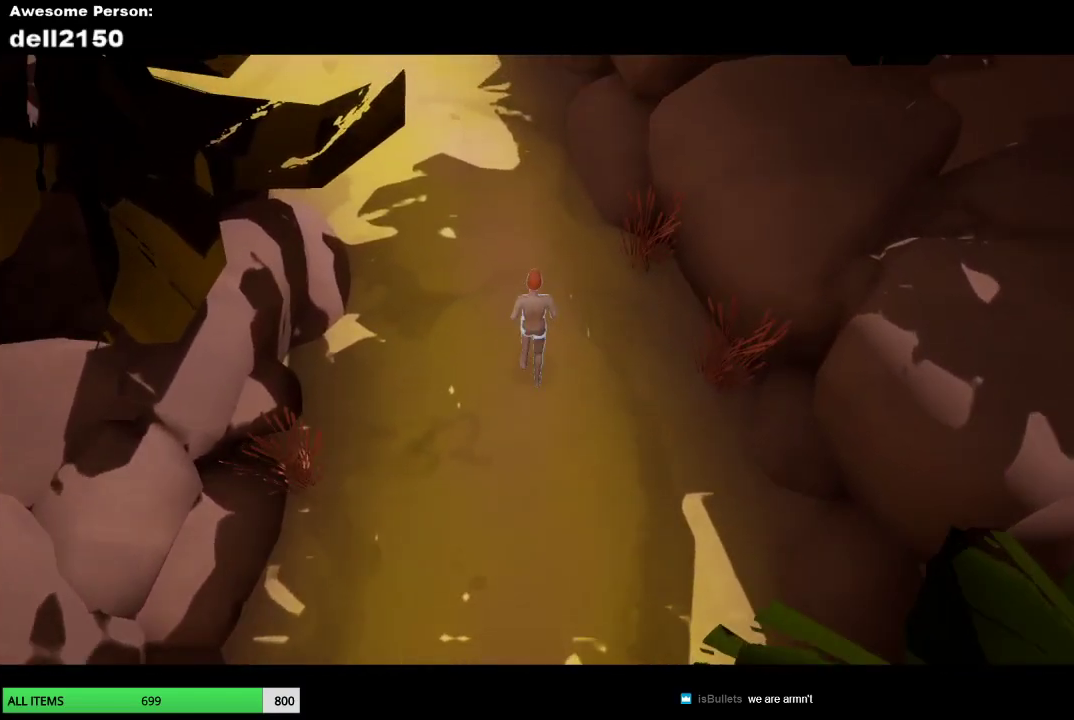
{"buttons": [], "left_stick": "up", "events": []}
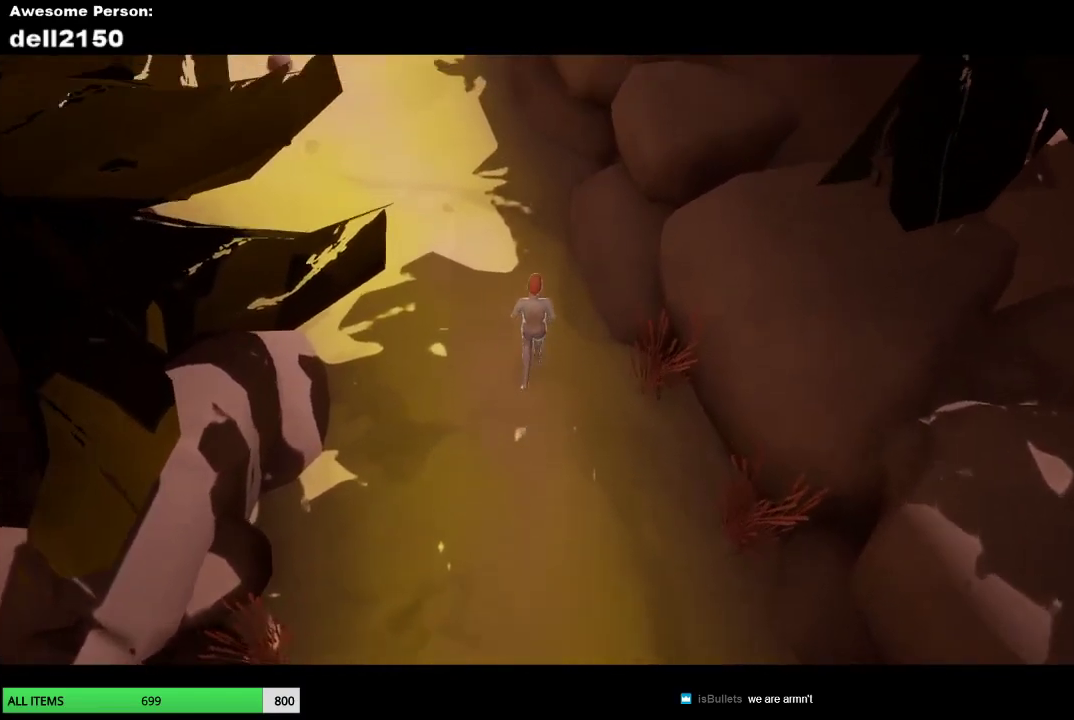
{"buttons": [], "left_stick": "up", "events": []}
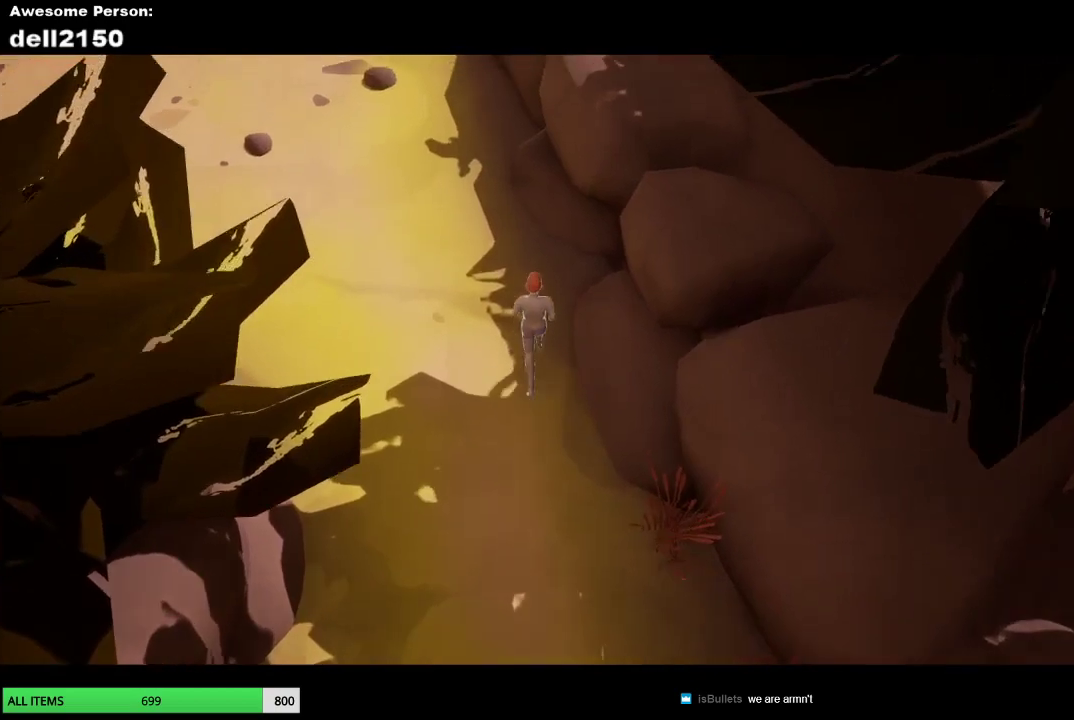
{"buttons": [], "left_stick": "up", "events": []}
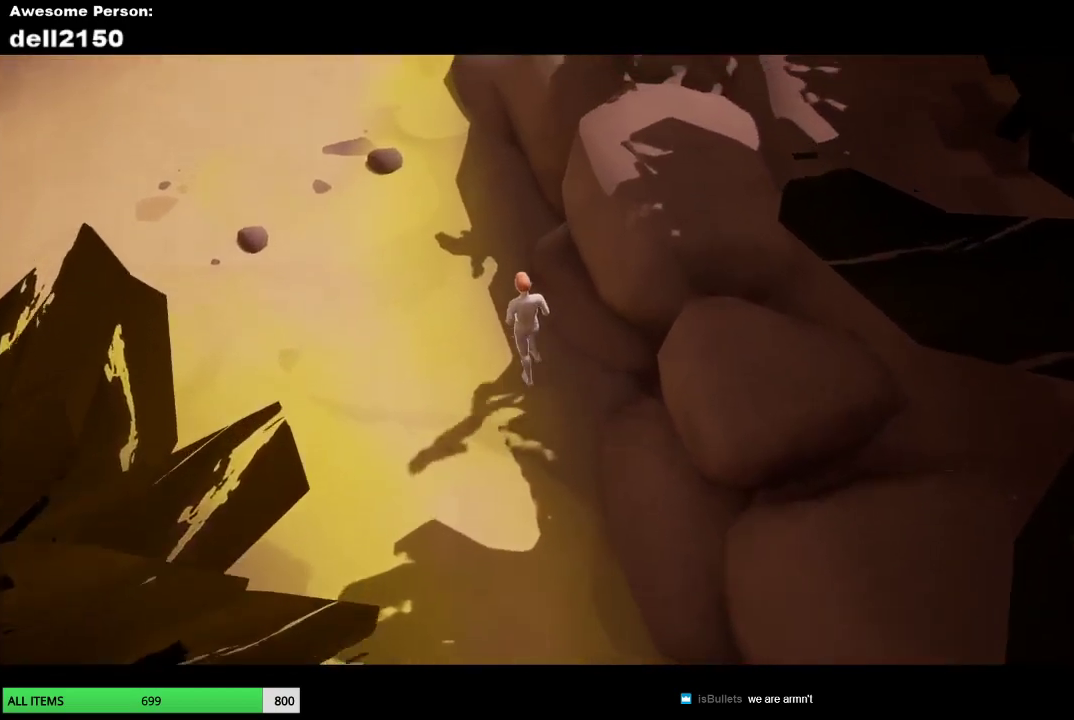
{"buttons": [], "left_stick": "up", "events": []}
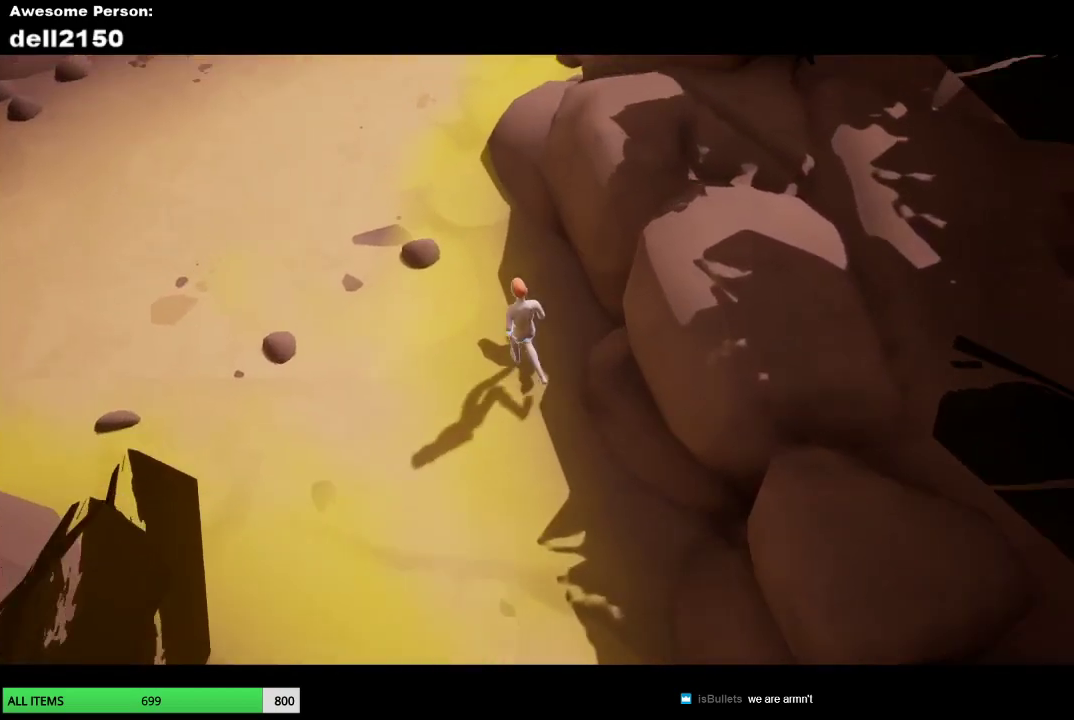
{"buttons": [], "left_stick": "up", "events": []}
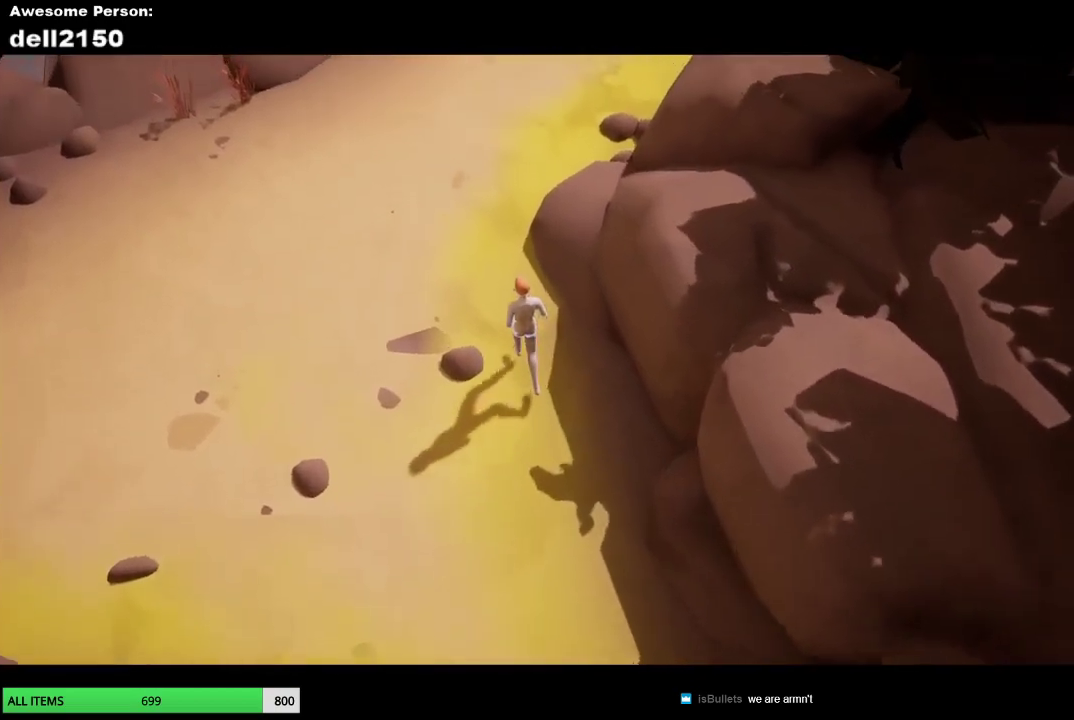
{"buttons": [], "left_stick": "up", "events": []}
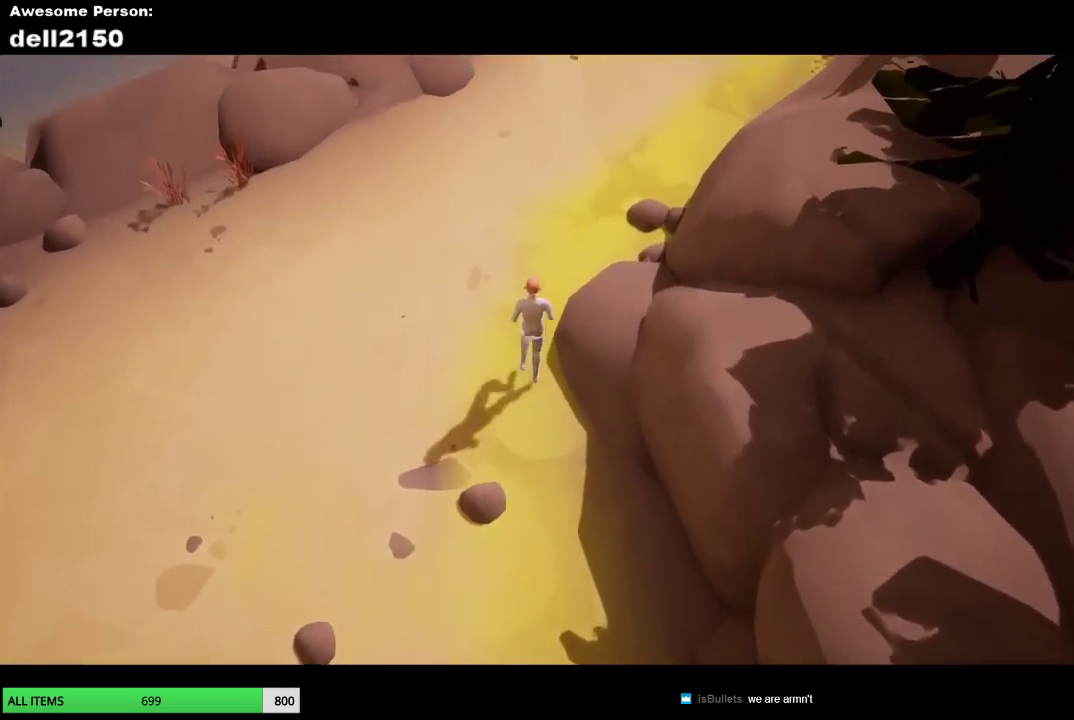
{"buttons": [], "left_stick": "up-right", "events": [[67, "left_stick", "up-right"]]}
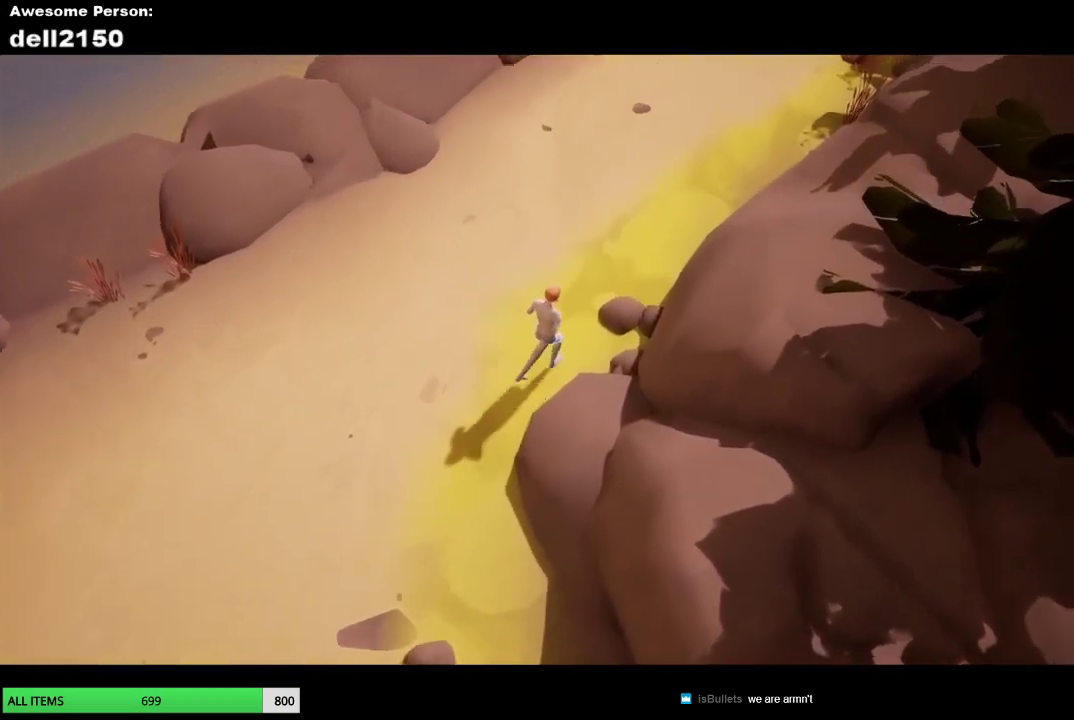
{"buttons": [], "left_stick": "up-right", "events": []}